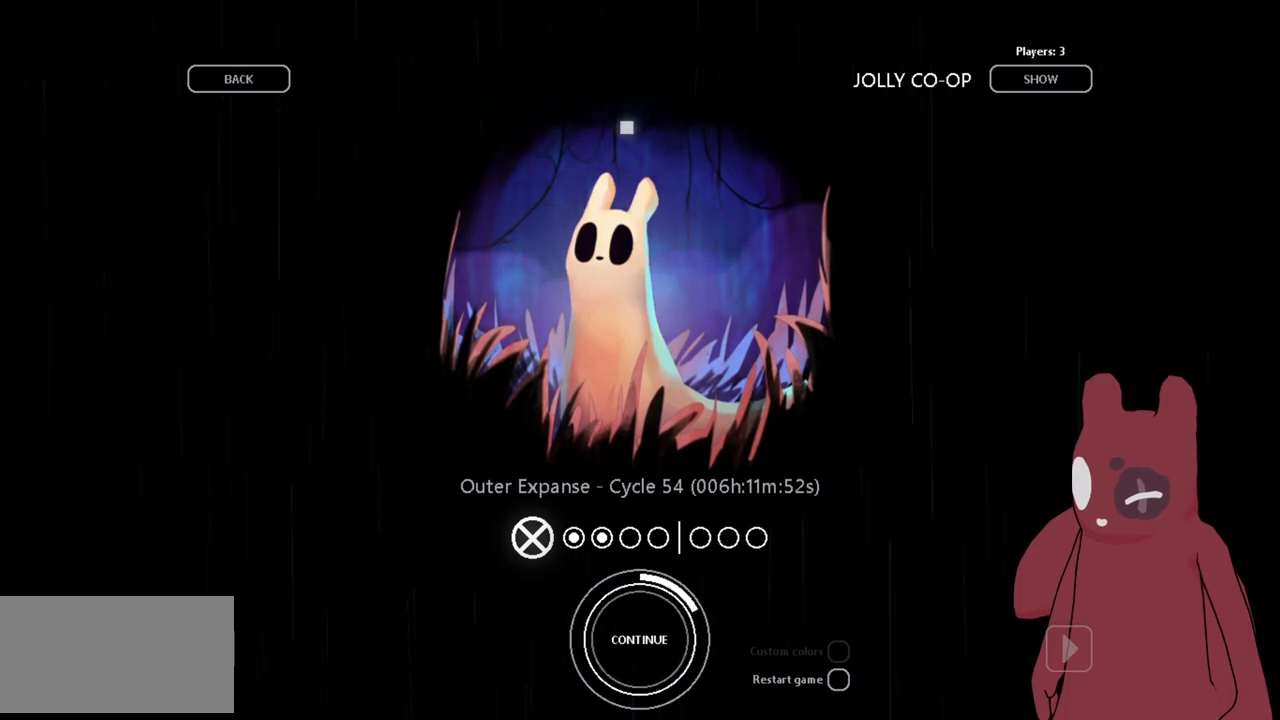
Gameplay with keyboard; each line is a JSON object with the keys held at the frame after it. "events" lists presses ("down") and releases ("up") of "a", "cheat", "d", "grab", "jump", "map", "s", "throw" and "w" between this image and that frame as [ms after this image, input, new state], when the widget could be followed in between. No other keys are recorded. Mouse input is not recorded. Key names are as the overlay labels them; some are game actions (e.g. jump) rather than physical keys.
{"keys": ["jump"], "events": []}
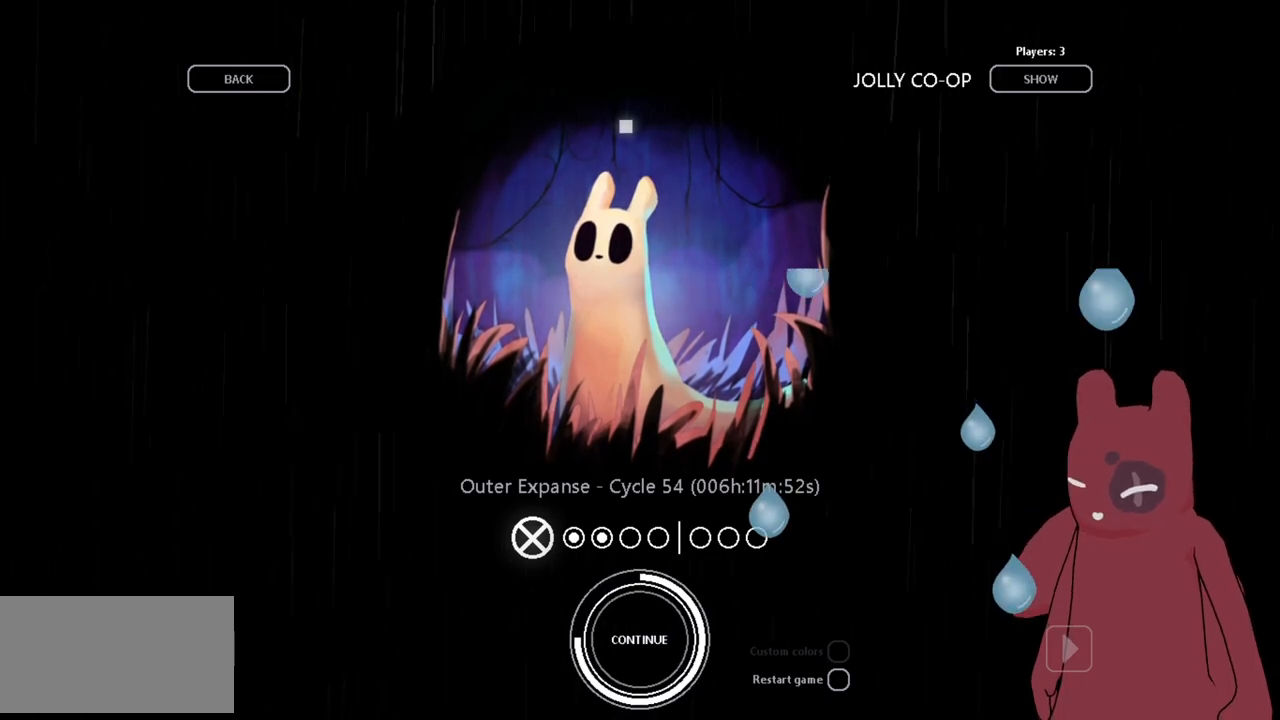
{"keys": ["jump"], "events": []}
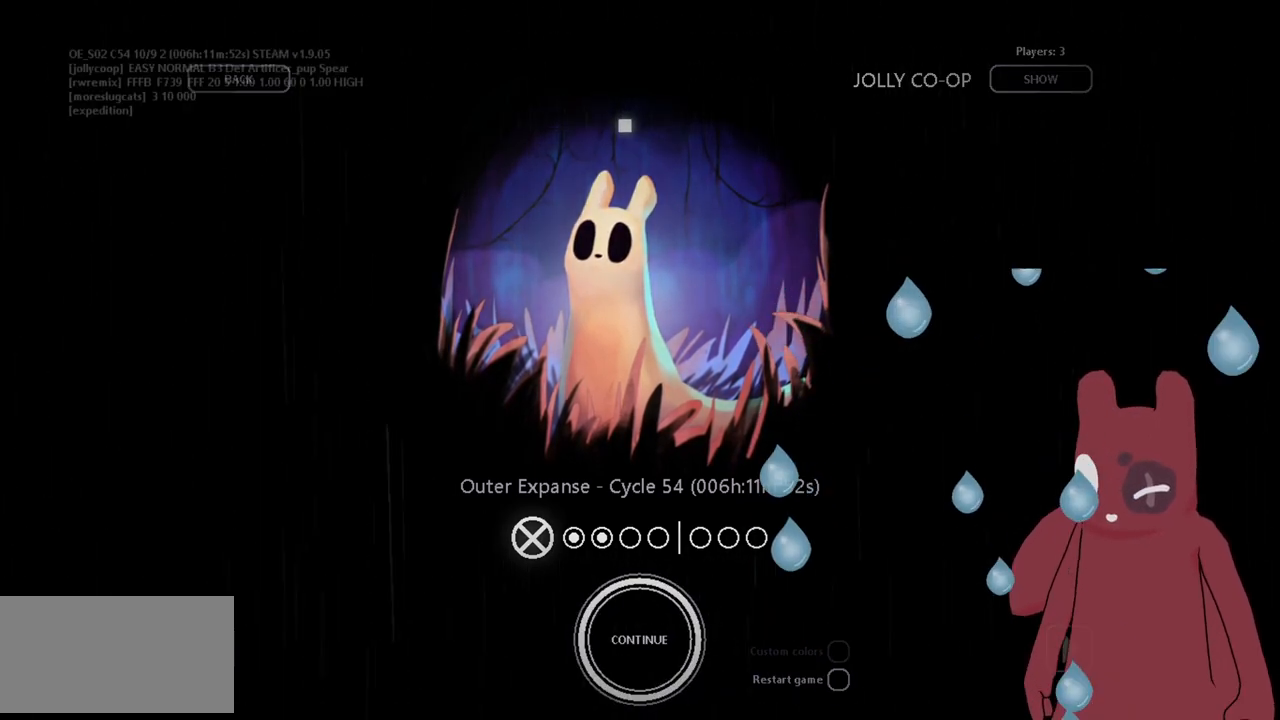
{"keys": [], "events": [[66, "jump", "up"]]}
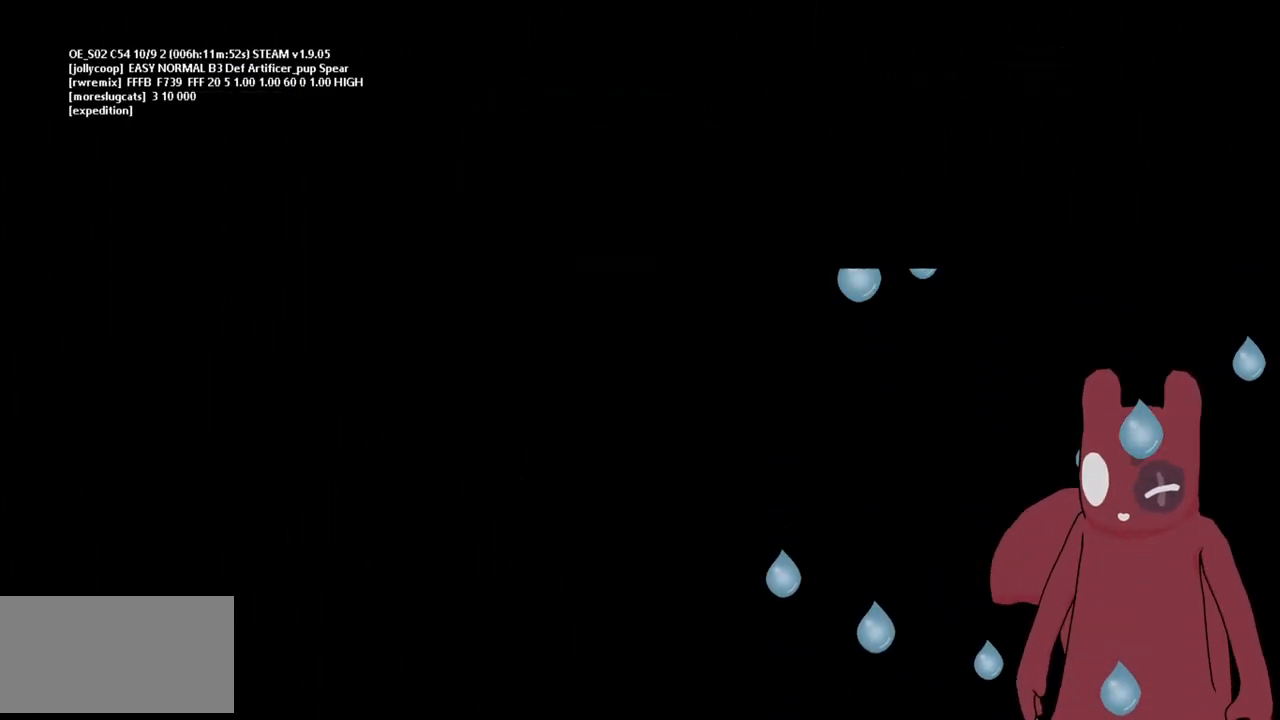
{"keys": [], "events": []}
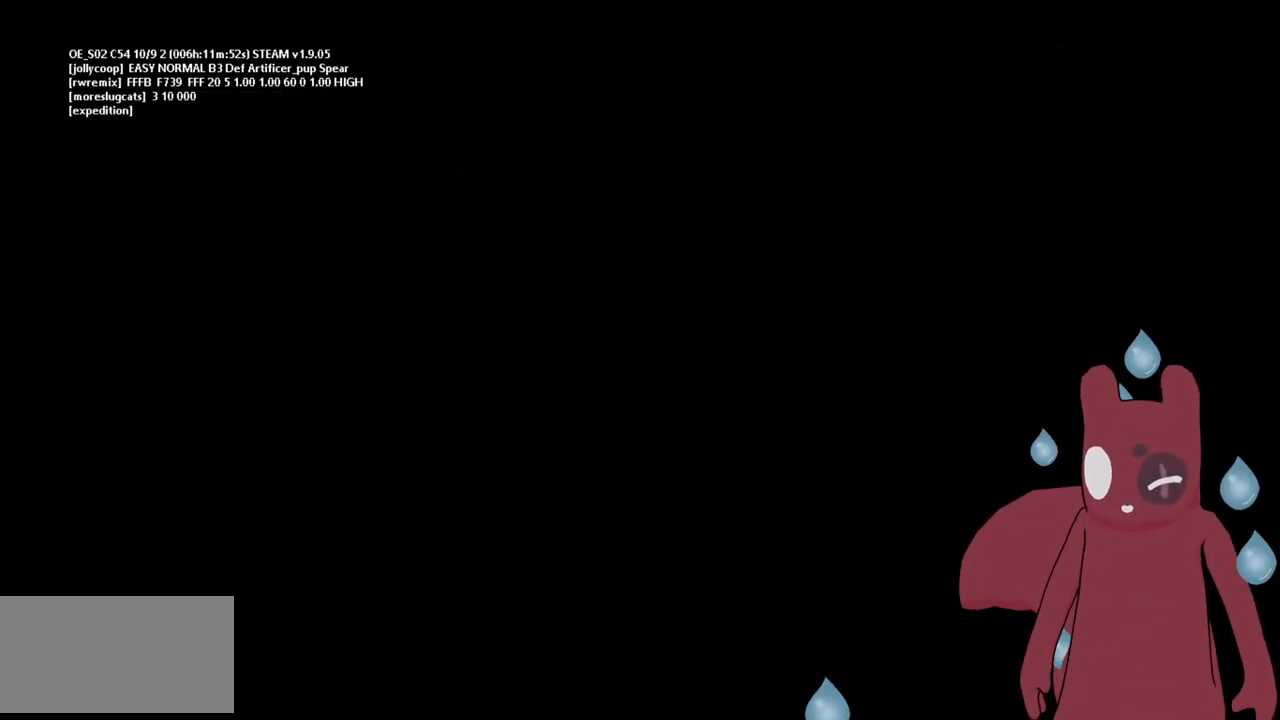
{"keys": [], "events": []}
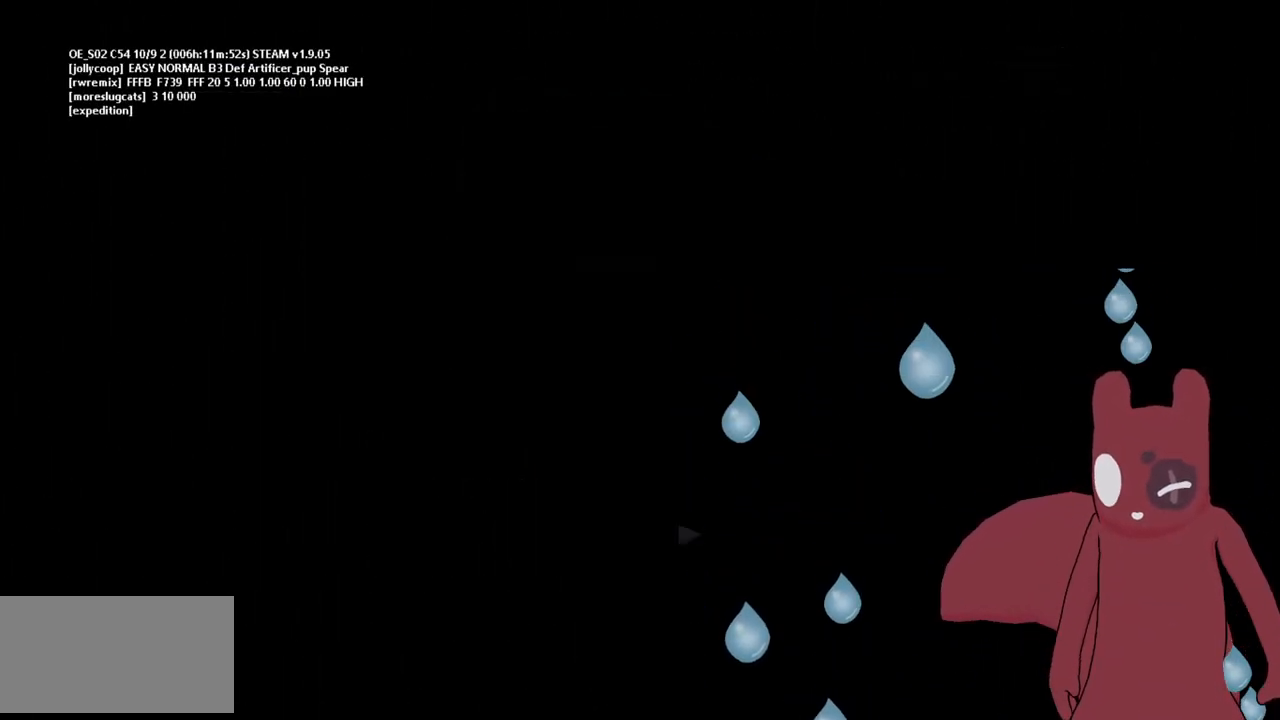
{"keys": [], "events": []}
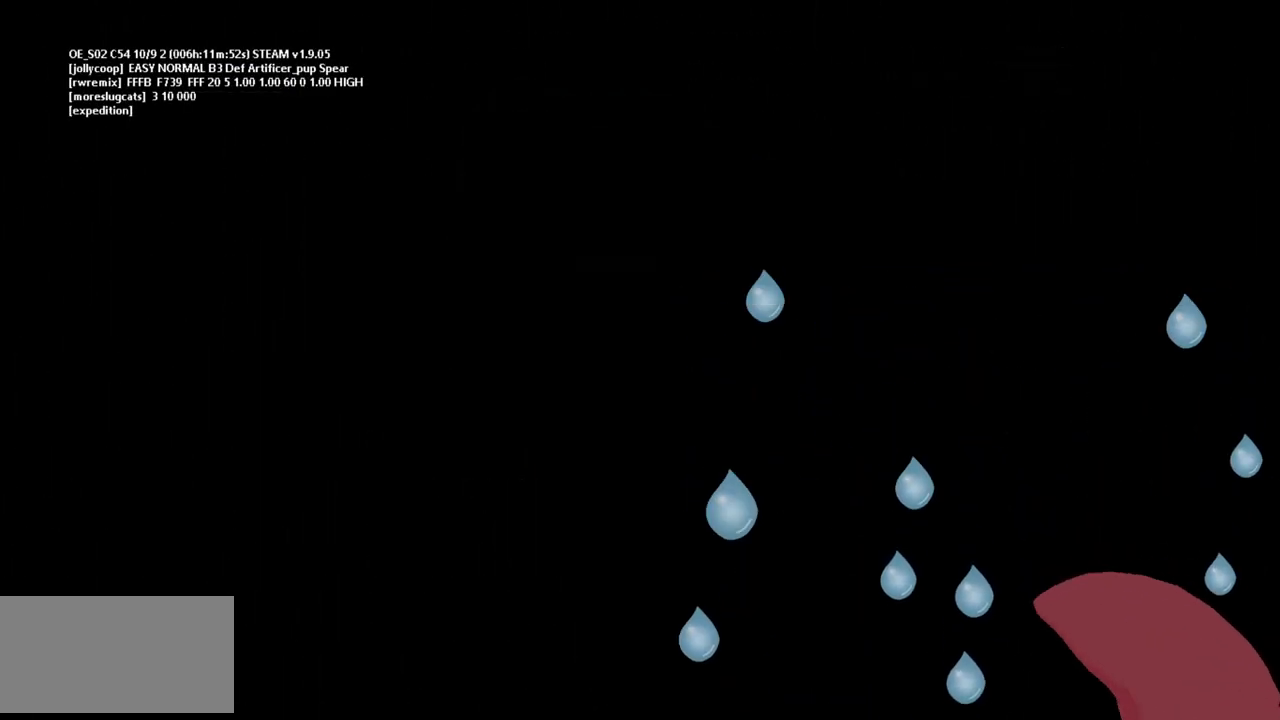
{"keys": [], "events": []}
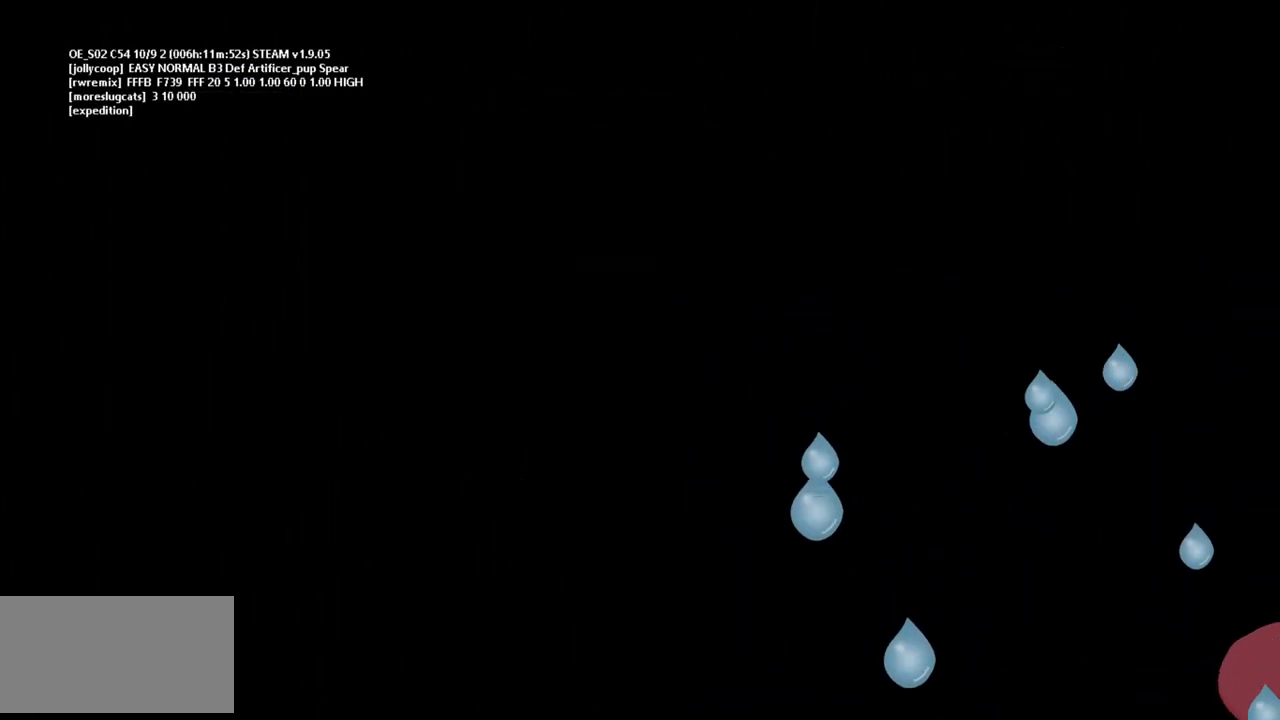
{"keys": [], "events": []}
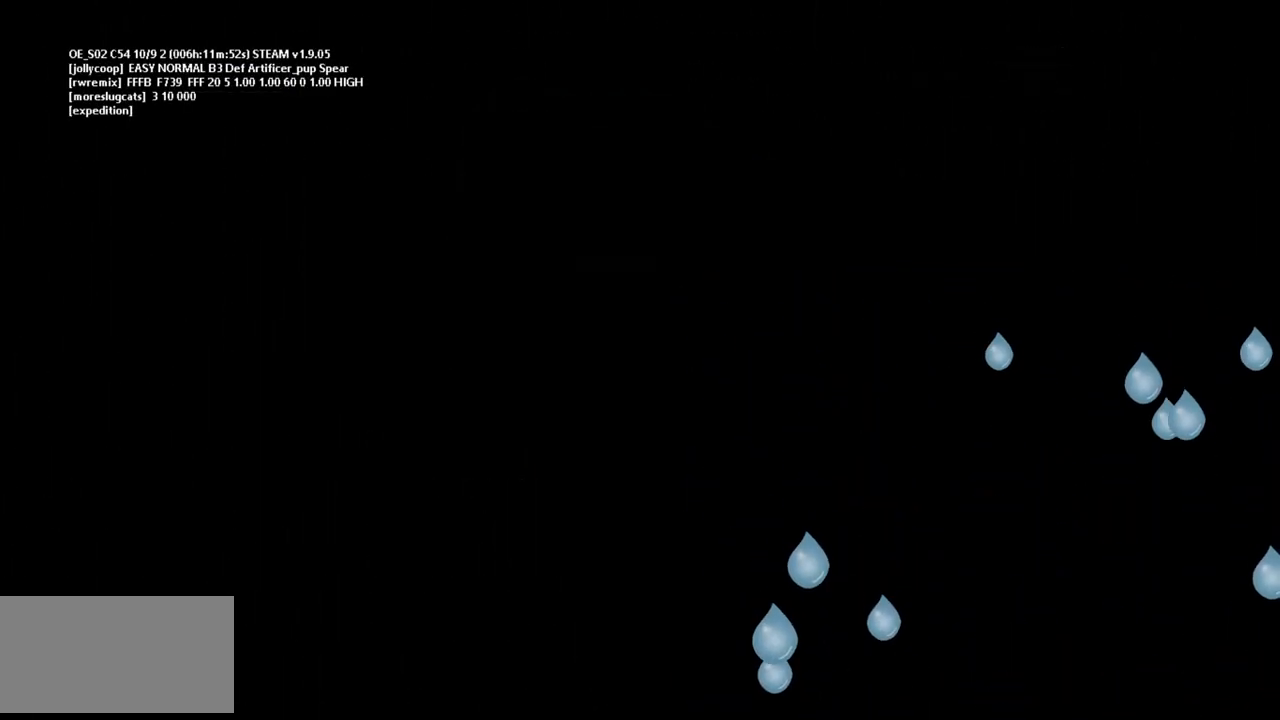
{"keys": [], "events": []}